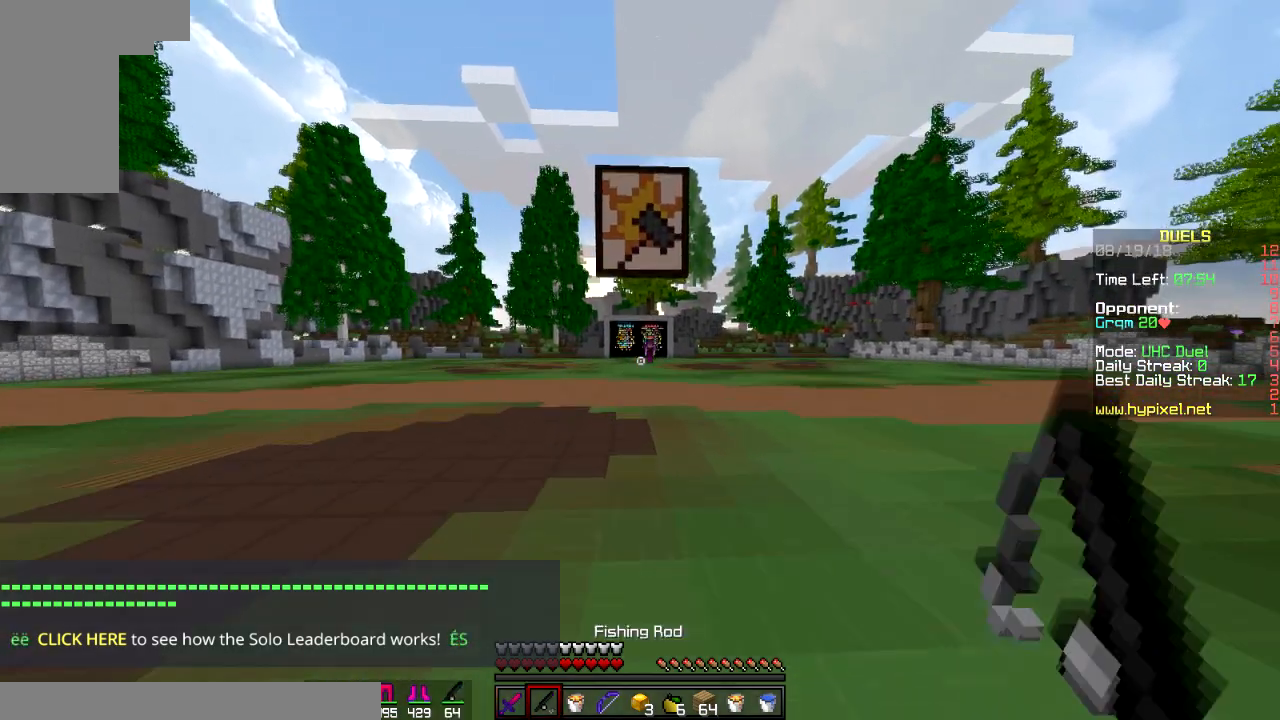
Gameplay with keyboard and mouse; each line is a JSON object with the keys and mouse buttons held at the frame after it. "events" lists presses ("down") and releases ("up") of "a", "d", "s", "space", "w", "mouse_left" and "mouse_right" between this image and that frame as [ms after this image, input, new state], when the widget could be followed in between. "mouse_left", "mouse_right" = the "left", "right" buttons of the "mouse" list. No other keys are recorded. Fast repeated clicks can show as one long hold. Mouse movement is not recorded.
{"keys": ["space", "w"], "mouse": [], "events": []}
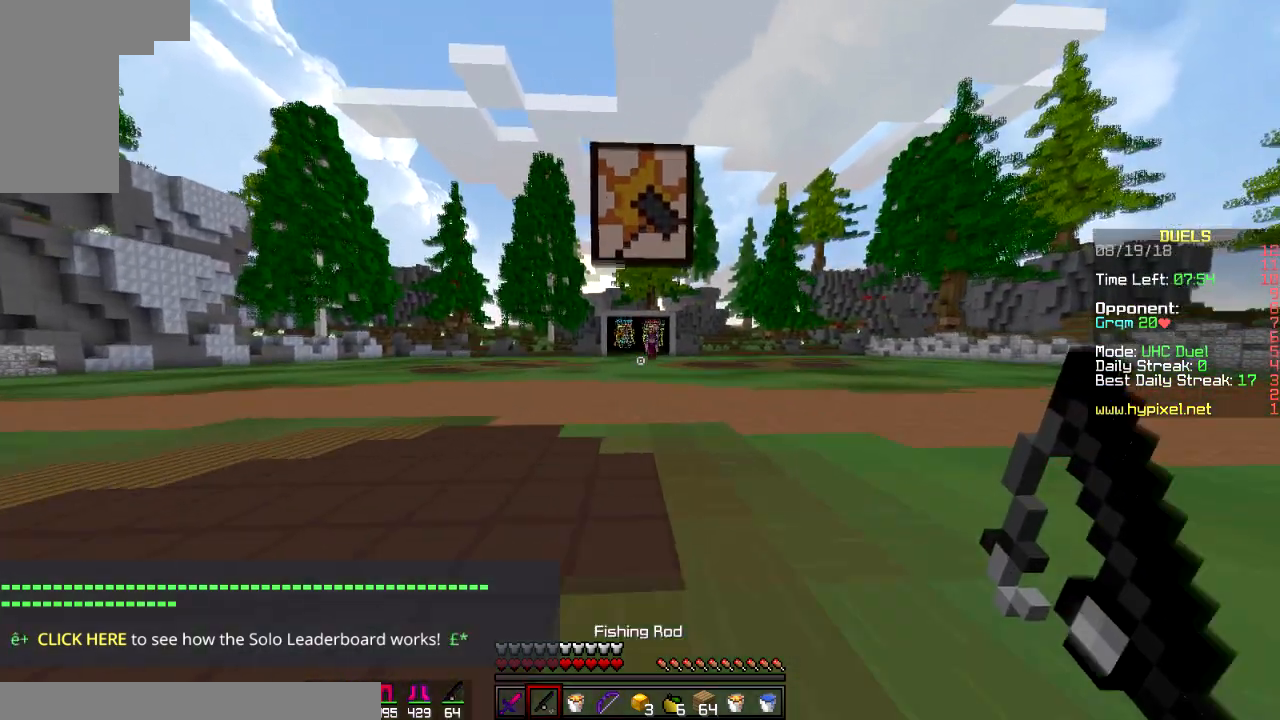
{"keys": ["space", "w"], "mouse": [], "events": []}
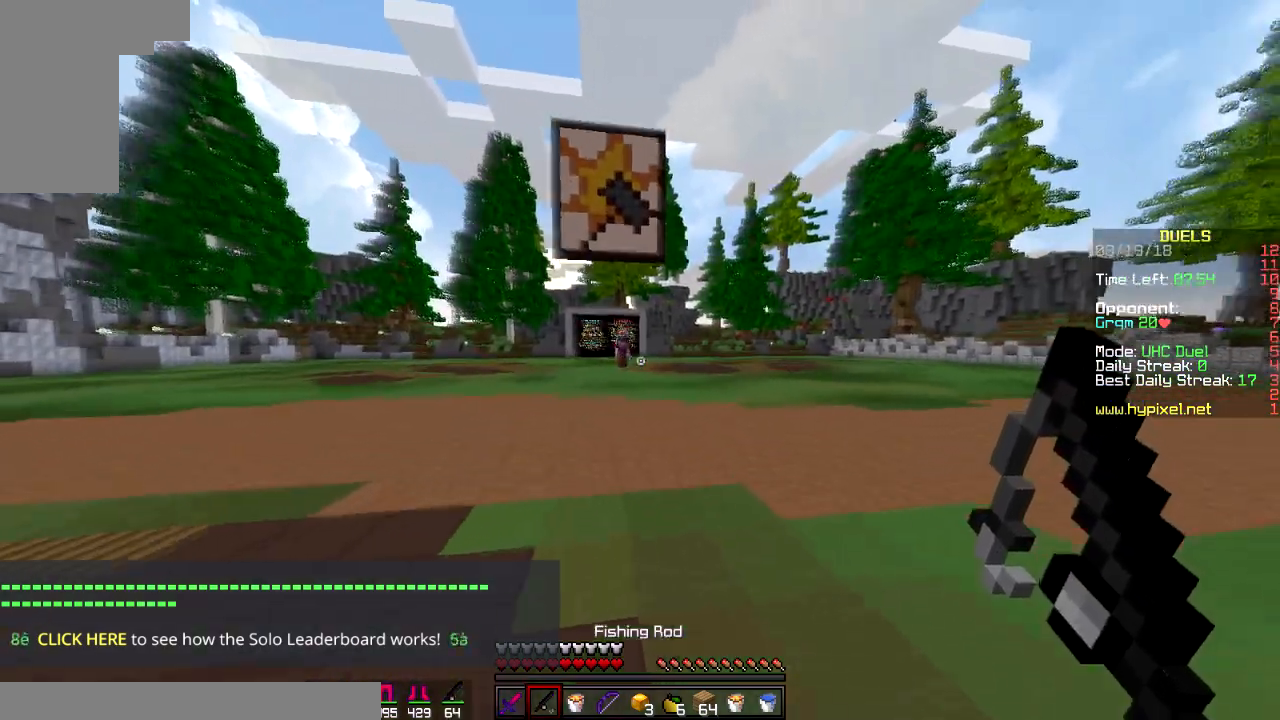
{"keys": ["space", "w"], "mouse": [], "events": [[301, "mouse_right", "down"], [384, "mouse_right", "up"]]}
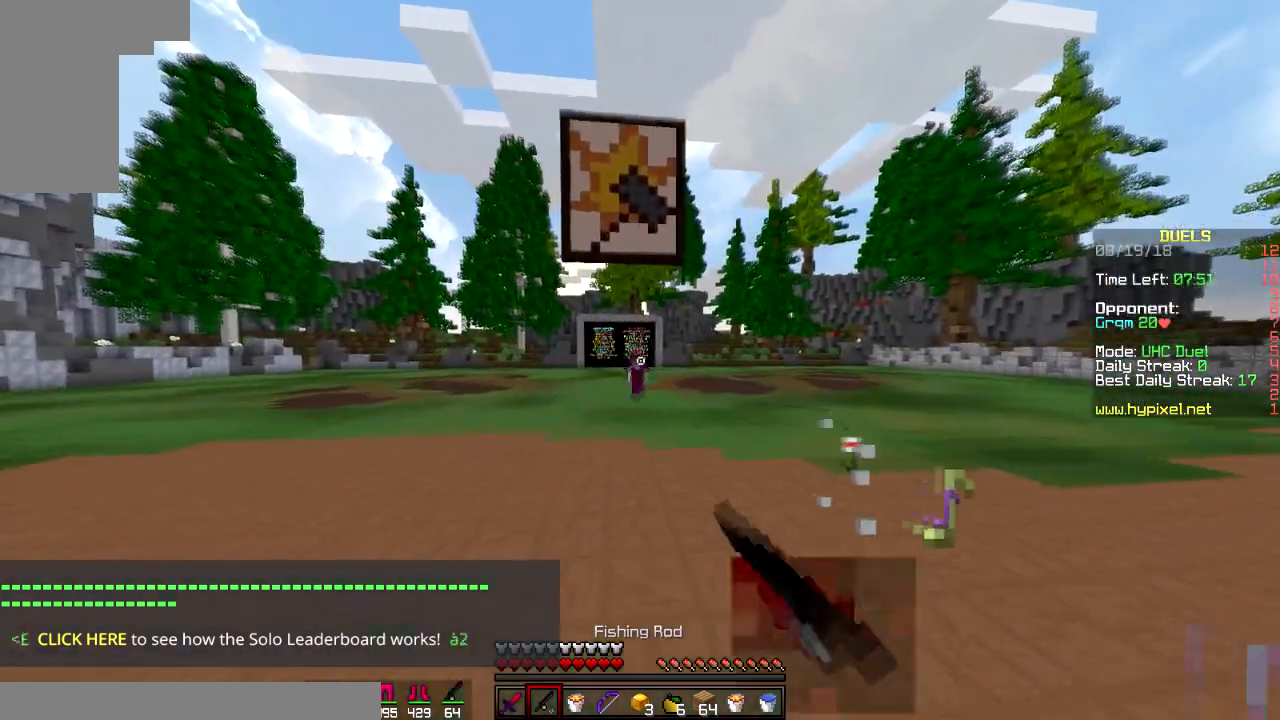
{"keys": ["d", "w"], "mouse": [], "events": [[83, "space", "up"], [284, "mouse_right", "down"], [384, "space", "down"], [451, "mouse_right", "up"], [484, "d", "down"], [484, "space", "up"]]}
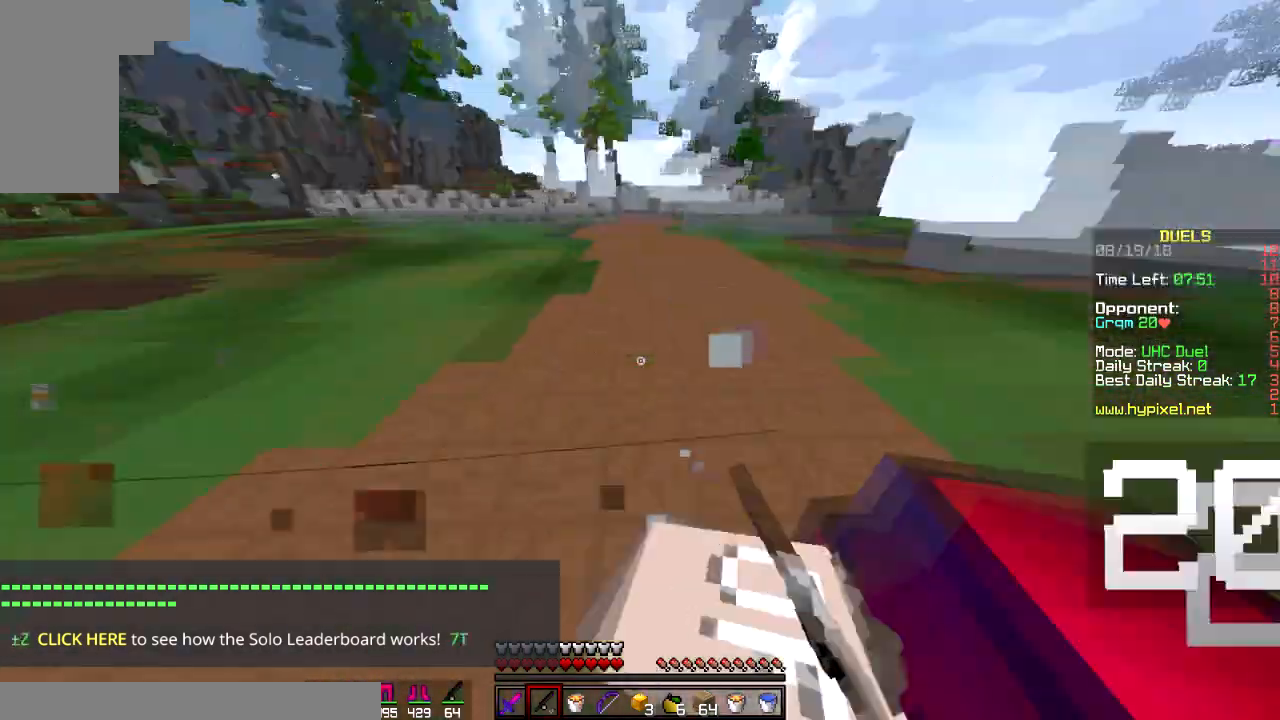
{"keys": ["d", "w"], "mouse": ["left"], "events": [[50, "mouse_left", "down"], [133, "mouse_left", "up"], [183, "mouse_left", "down"], [233, "w", "up"], [350, "mouse_left", "up"], [350, "w", "down"], [383, "mouse_left", "down"]]}
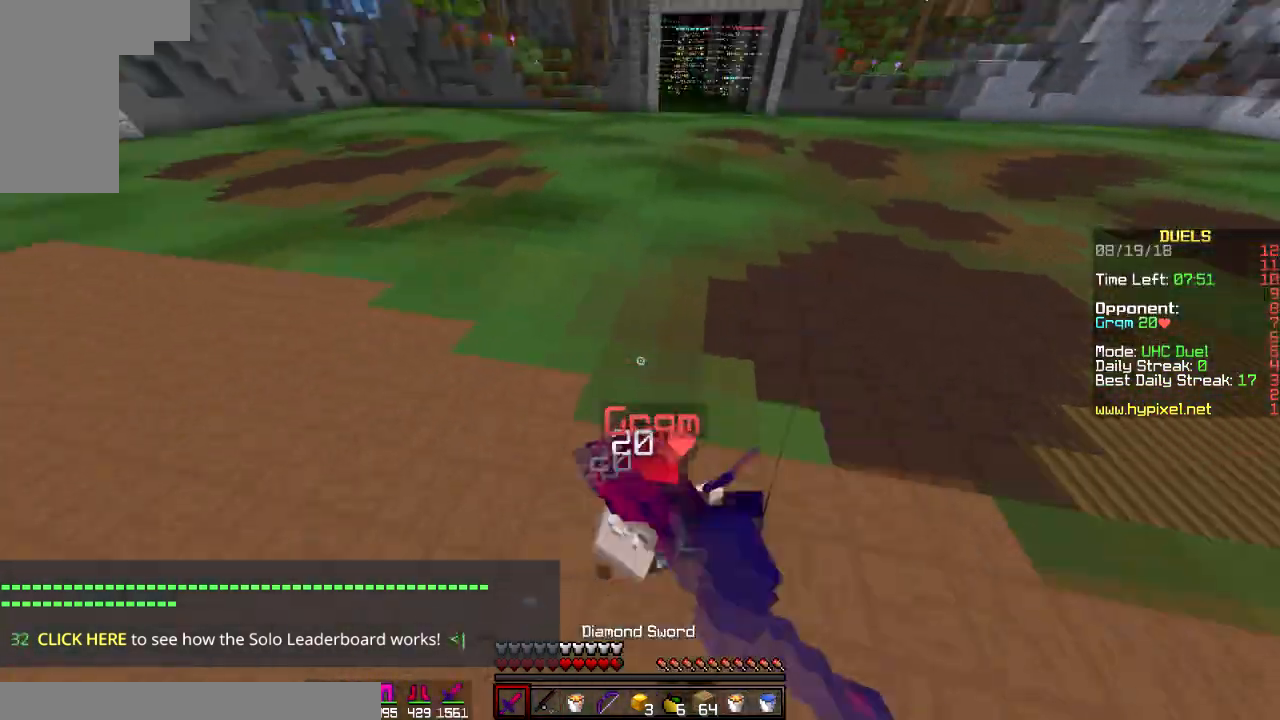
{"keys": ["d", "w"], "mouse": ["left"], "events": [[50, "mouse_left", "up"], [150, "mouse_left", "down"], [200, "mouse_left", "up"], [300, "mouse_left", "down"], [400, "mouse_left", "up"], [400, "w", "up"], [501, "mouse_left", "down"], [501, "w", "down"]]}
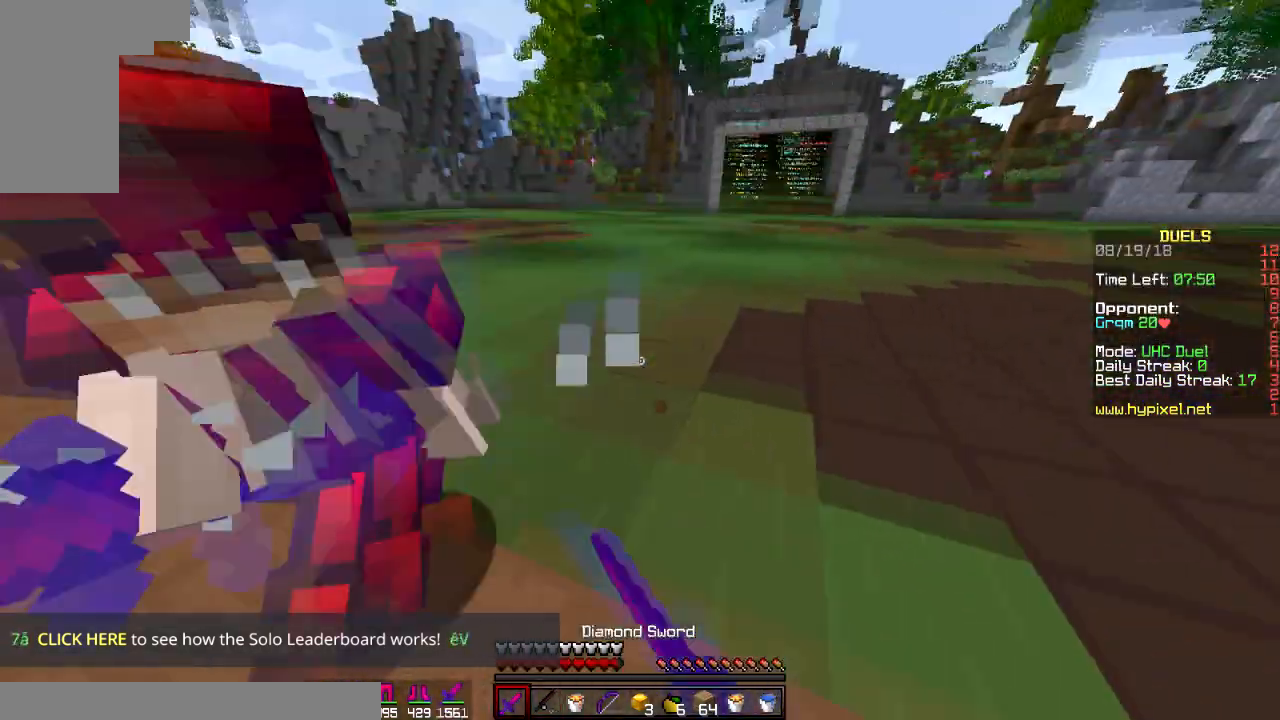
{"keys": ["a", "w"], "mouse": ["left"], "events": [[50, "mouse_left", "up"], [100, "mouse_left", "down"], [133, "mouse_left", "up"], [233, "a", "down"], [233, "d", "up"], [233, "mouse_left", "down"], [266, "mouse_left", "up"], [266, "w", "up"], [350, "w", "down"], [417, "mouse_left", "down"], [450, "mouse_left", "up"], [483, "mouse_left", "down"]]}
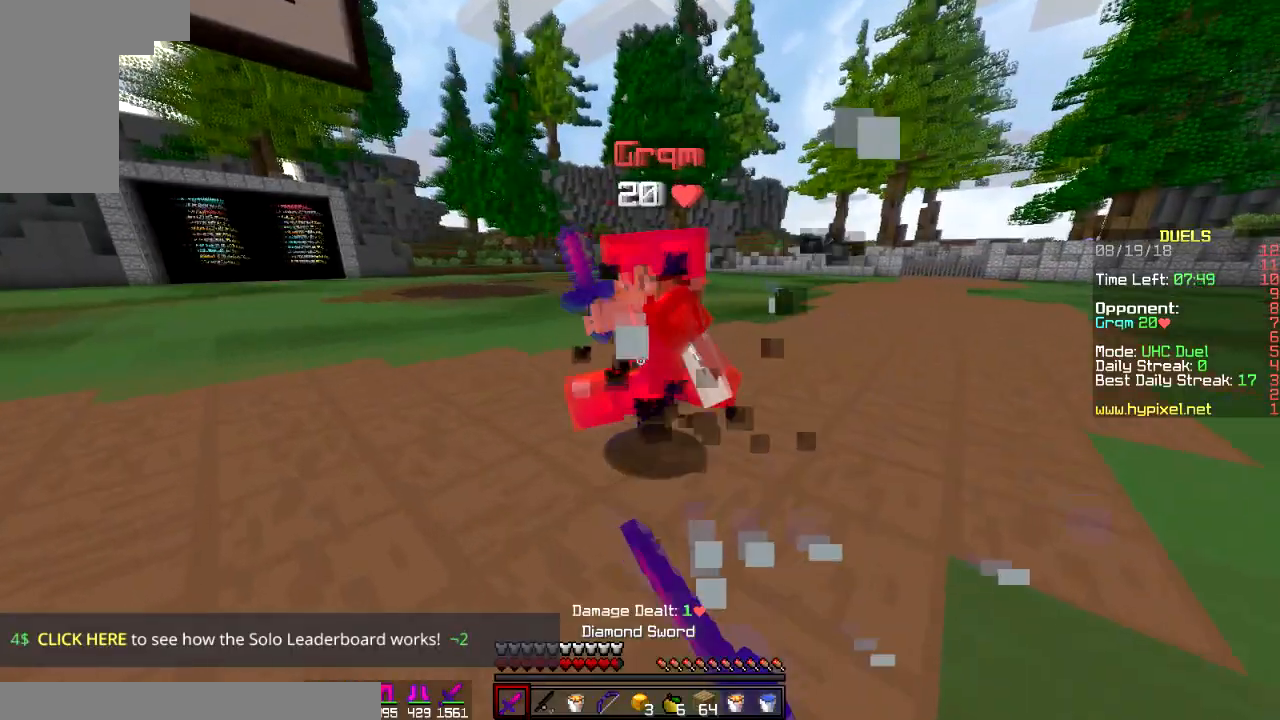
{"keys": ["a", "w"], "mouse": ["left"], "events": [[83, "mouse_left", "up"], [134, "mouse_left", "down"], [200, "a", "up"], [200, "d", "down"], [267, "mouse_left", "up"], [284, "mouse_left", "down"], [334, "a", "down"], [334, "d", "up"], [367, "mouse_left", "up"], [400, "mouse_left", "down"], [451, "mouse_left", "up"], [484, "mouse_left", "down"]]}
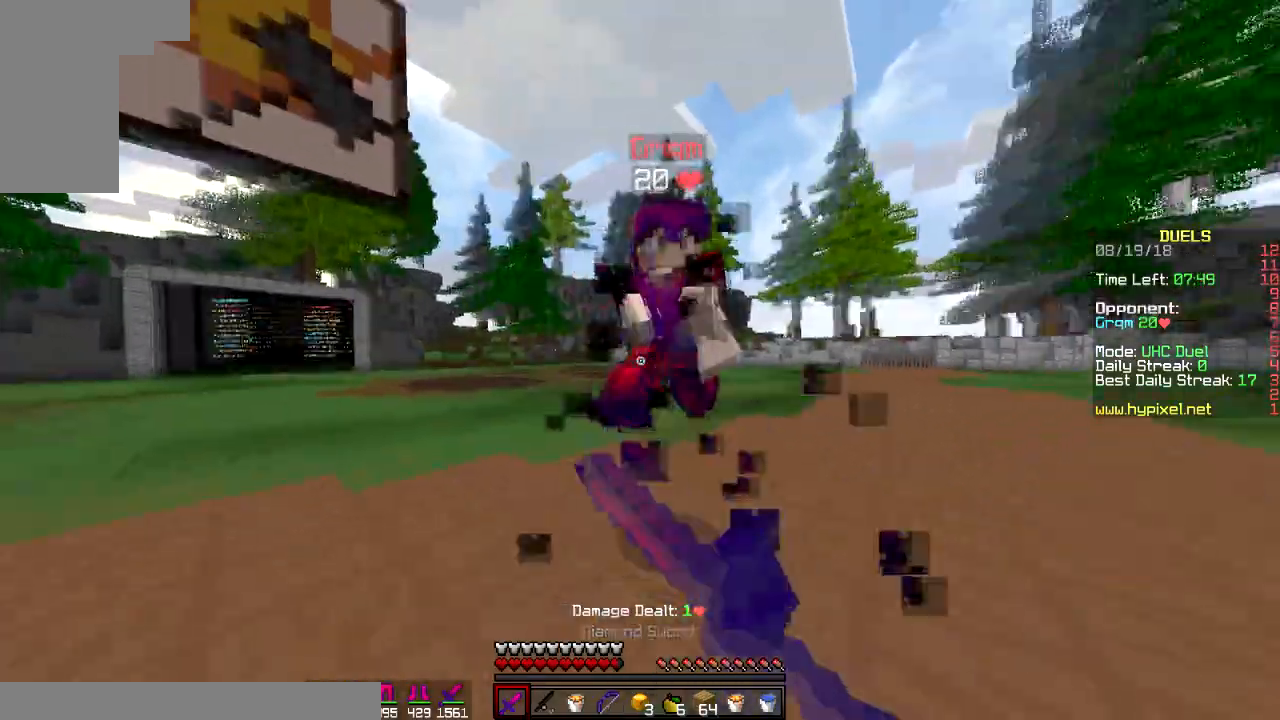
{"keys": ["d", "w"], "mouse": ["left"], "events": [[66, "a", "up"], [66, "d", "down"], [150, "mouse_left", "up"], [200, "mouse_left", "down"], [267, "a", "down"], [267, "d", "up"], [300, "mouse_left", "up"], [350, "mouse_left", "down"], [400, "mouse_left", "up"], [467, "a", "up"], [467, "d", "down"], [467, "mouse_left", "down"]]}
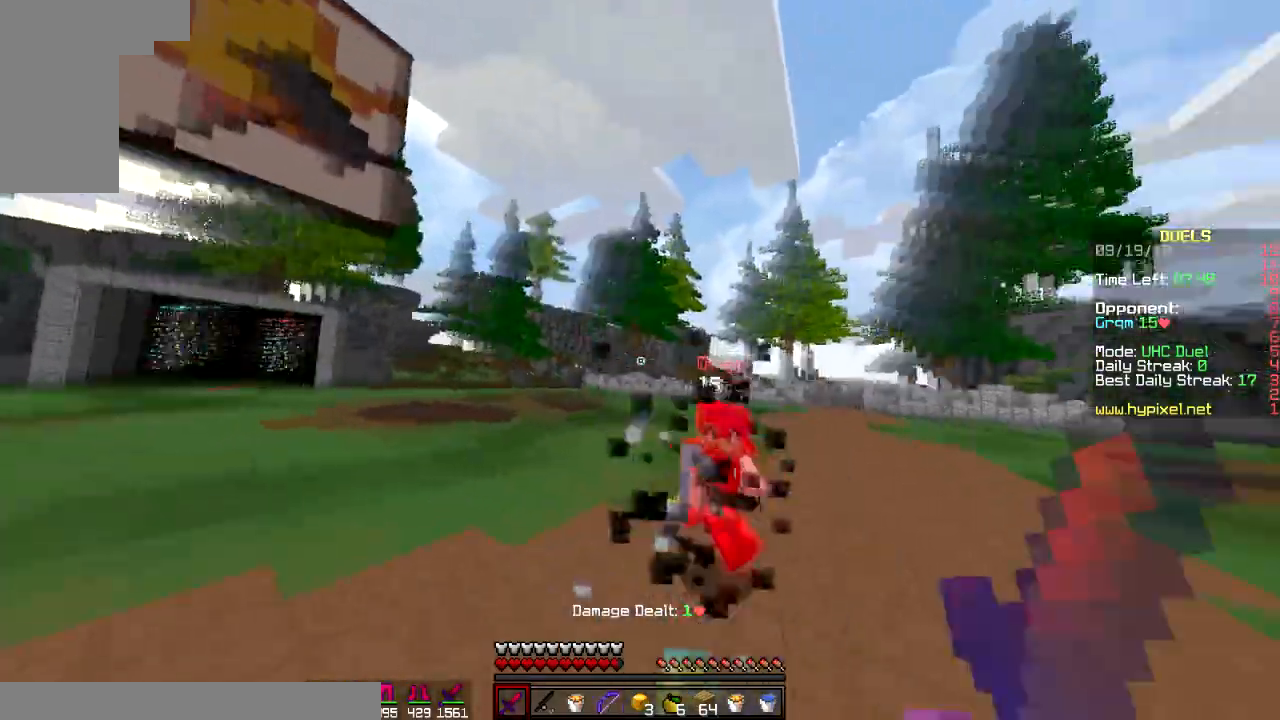
{"keys": ["d", "w"], "mouse": ["left"], "events": [[17, "mouse_left", "up"], [33, "mouse_left", "down"], [50, "mouse_left", "up"], [217, "w", "up"], [284, "mouse_right", "down"], [400, "mouse_right", "up"], [451, "mouse_left", "down"], [451, "w", "down"]]}
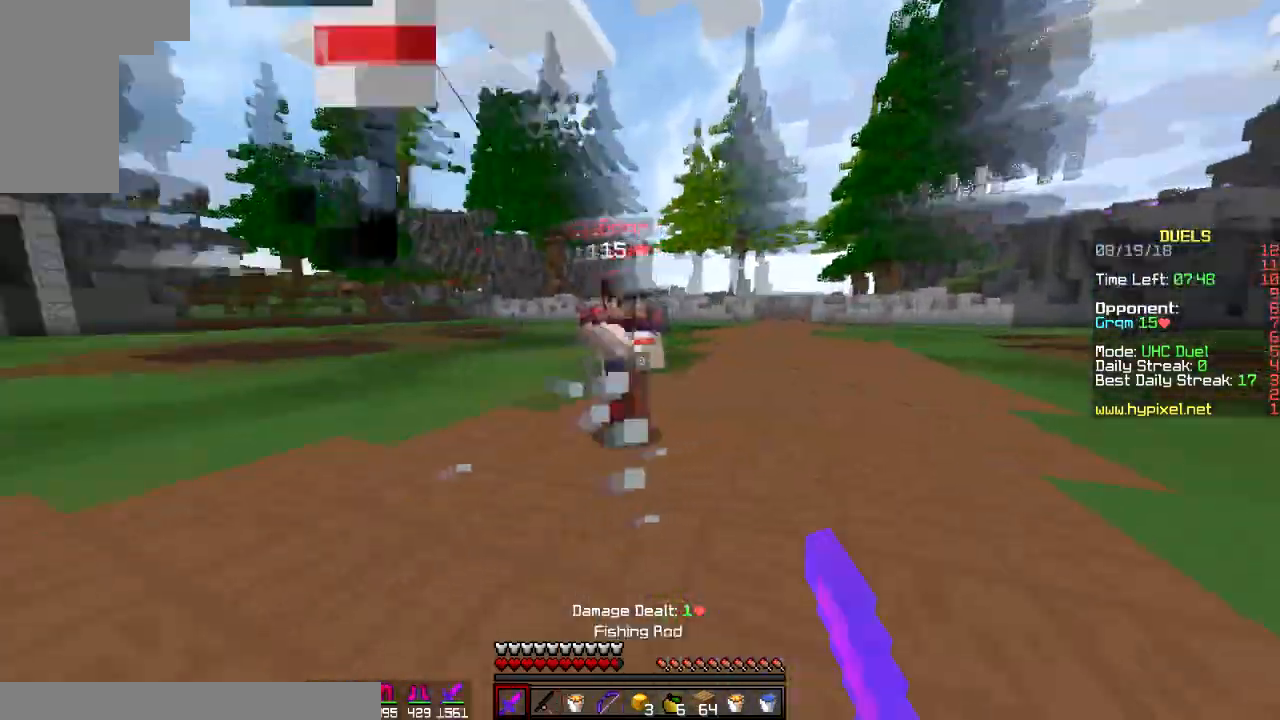
{"keys": ["a", "w"], "mouse": [], "events": [[83, "mouse_left", "up"], [116, "mouse_left", "down"], [200, "mouse_left", "up"], [216, "mouse_left", "down"], [317, "a", "down"], [317, "mouse_left", "up"], [333, "d", "up"], [333, "mouse_left", "down"], [450, "mouse_left", "up"]]}
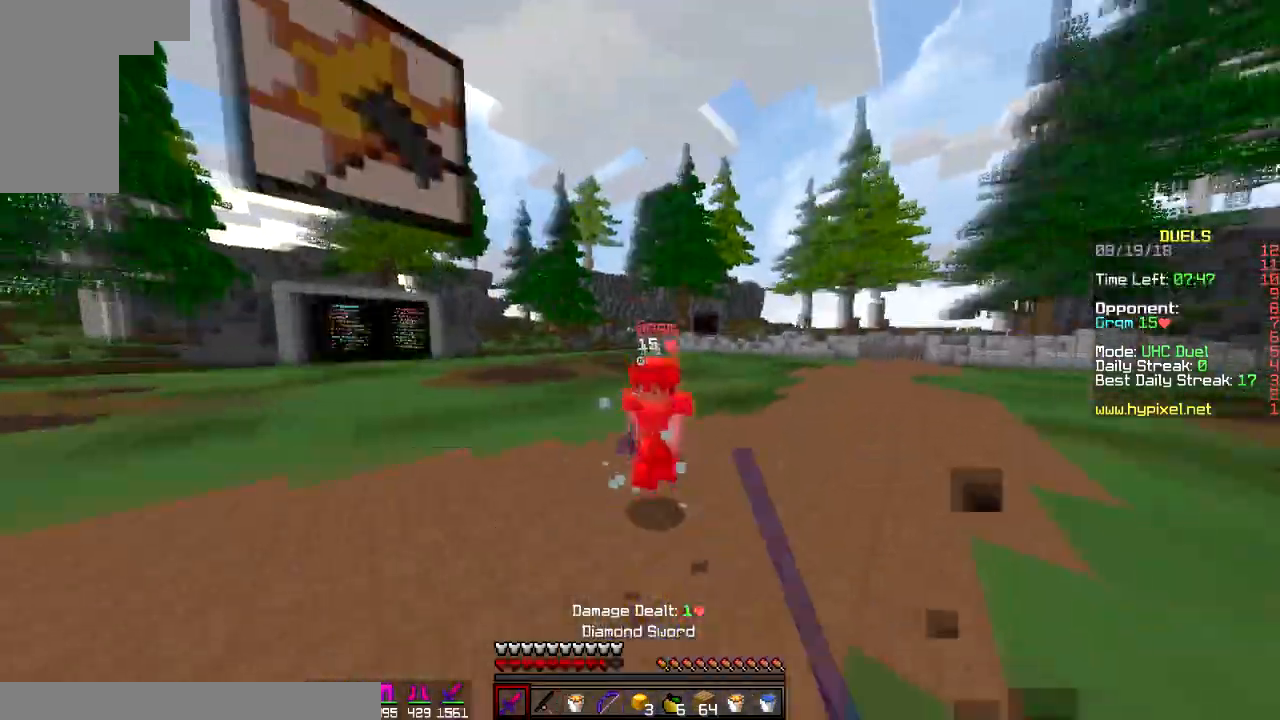
{"keys": ["d", "w"], "mouse": [], "events": [[17, "mouse_left", "down"], [33, "mouse_left", "up"], [83, "w", "up"], [184, "mouse_right", "down"], [334, "mouse_right", "up"], [350, "d", "down"], [350, "w", "down"], [384, "a", "up"], [417, "mouse_left", "down"], [484, "mouse_left", "up"]]}
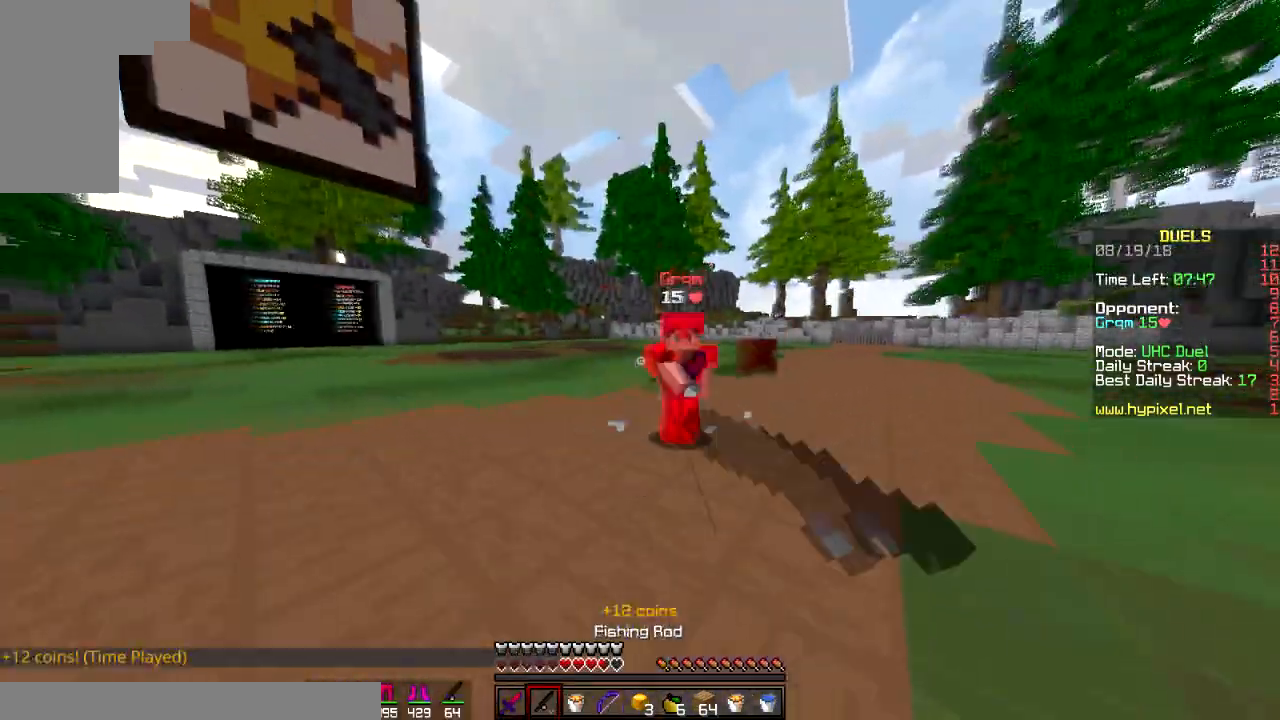
{"keys": ["d", "w"], "mouse": [], "events": [[116, "mouse_left", "down"], [166, "mouse_left", "up"], [317, "mouse_left", "down"], [500, "mouse_left", "up"]]}
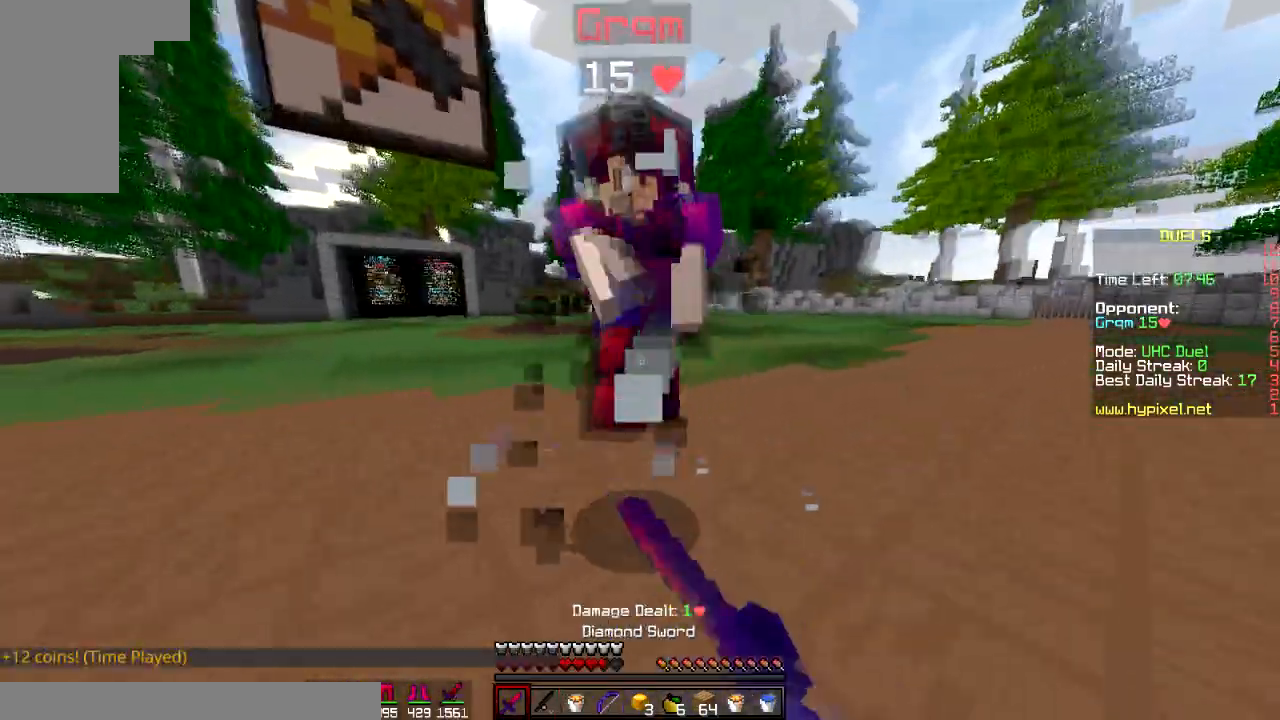
{"keys": ["w"], "mouse": [], "events": [[83, "a", "down"], [83, "d", "up"], [83, "w", "up"], [217, "mouse_left", "down"], [284, "w", "down"], [350, "mouse_left", "up"], [417, "mouse_left", "down"], [434, "a", "up"], [434, "mouse_left", "up"]]}
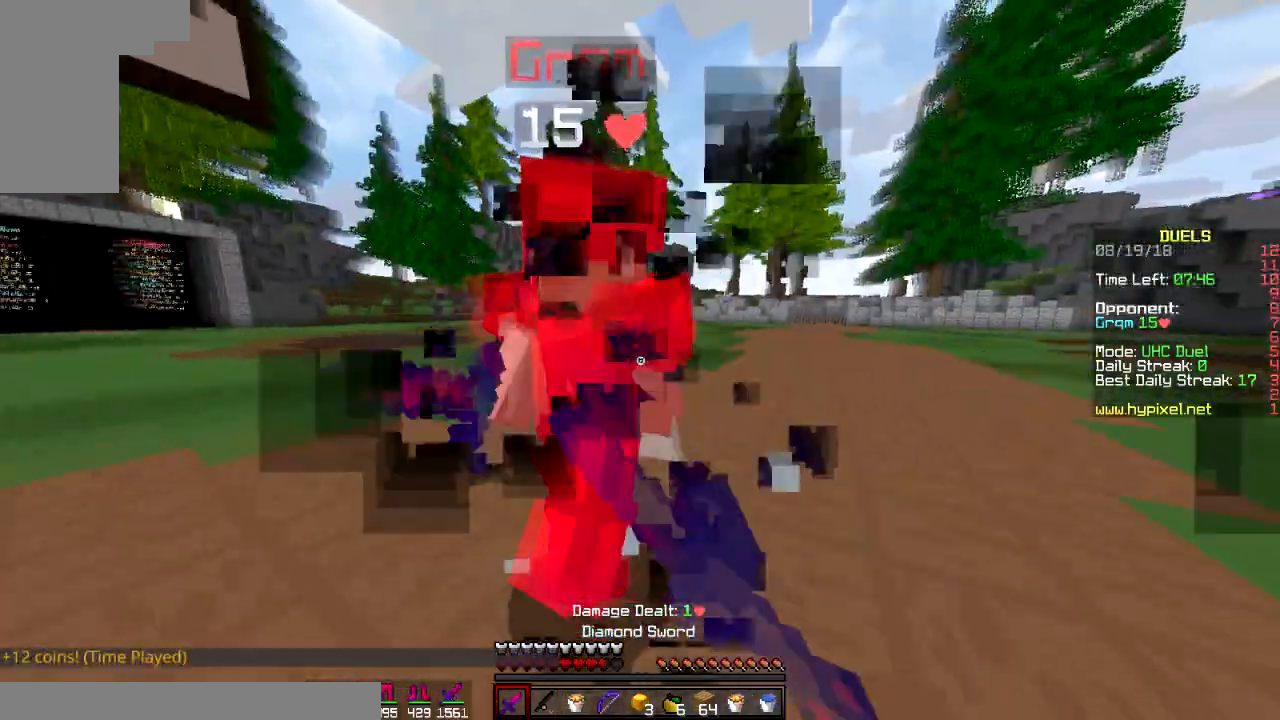
{"keys": ["a", "w"], "mouse": ["left"], "events": [[16, "a", "down"], [66, "mouse_left", "down"], [150, "mouse_left", "up"], [150, "w", "up"], [183, "mouse_left", "down"], [317, "mouse_left", "up"], [333, "mouse_left", "down"], [400, "w", "down"]]}
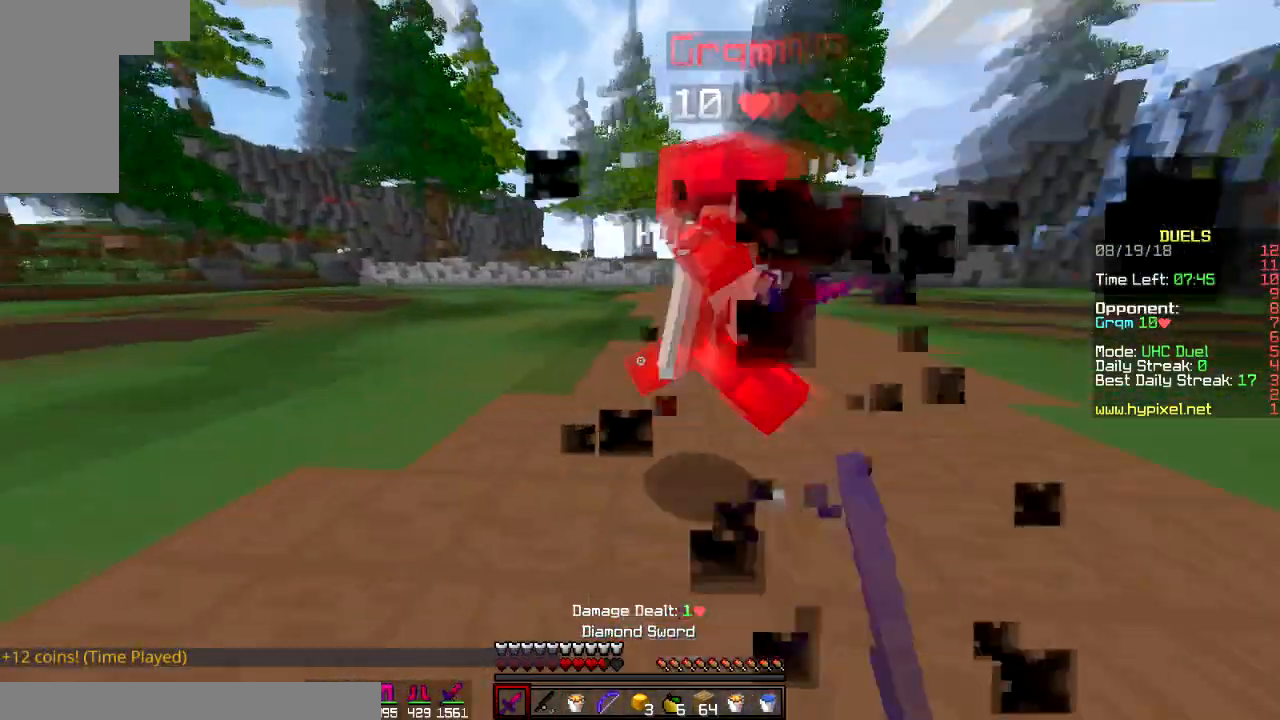
{"keys": ["a", "w"], "mouse": [], "events": [[17, "a", "up"], [33, "d", "down"], [33, "mouse_left", "up"], [134, "mouse_left", "down"], [234, "d", "up"], [250, "a", "down"], [250, "mouse_left", "up"], [350, "mouse_left", "down"], [367, "mouse_left", "up"]]}
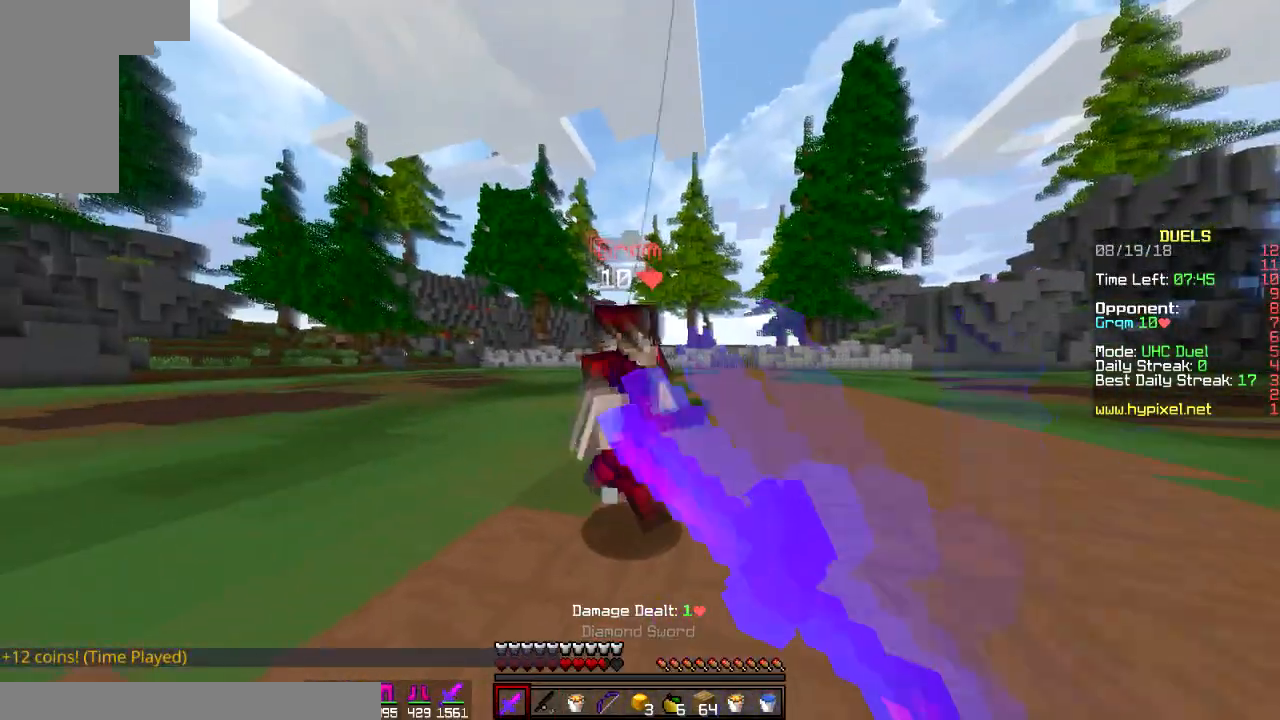
{"keys": ["a"], "mouse": [], "events": [[16, "mouse_left", "down"], [66, "mouse_left", "up"], [100, "mouse_left", "down"], [216, "mouse_left", "up"], [233, "a", "up"], [233, "d", "down"], [233, "w", "up"], [350, "mouse_left", "down"], [400, "a", "down"], [400, "d", "up"], [433, "mouse_left", "up"]]}
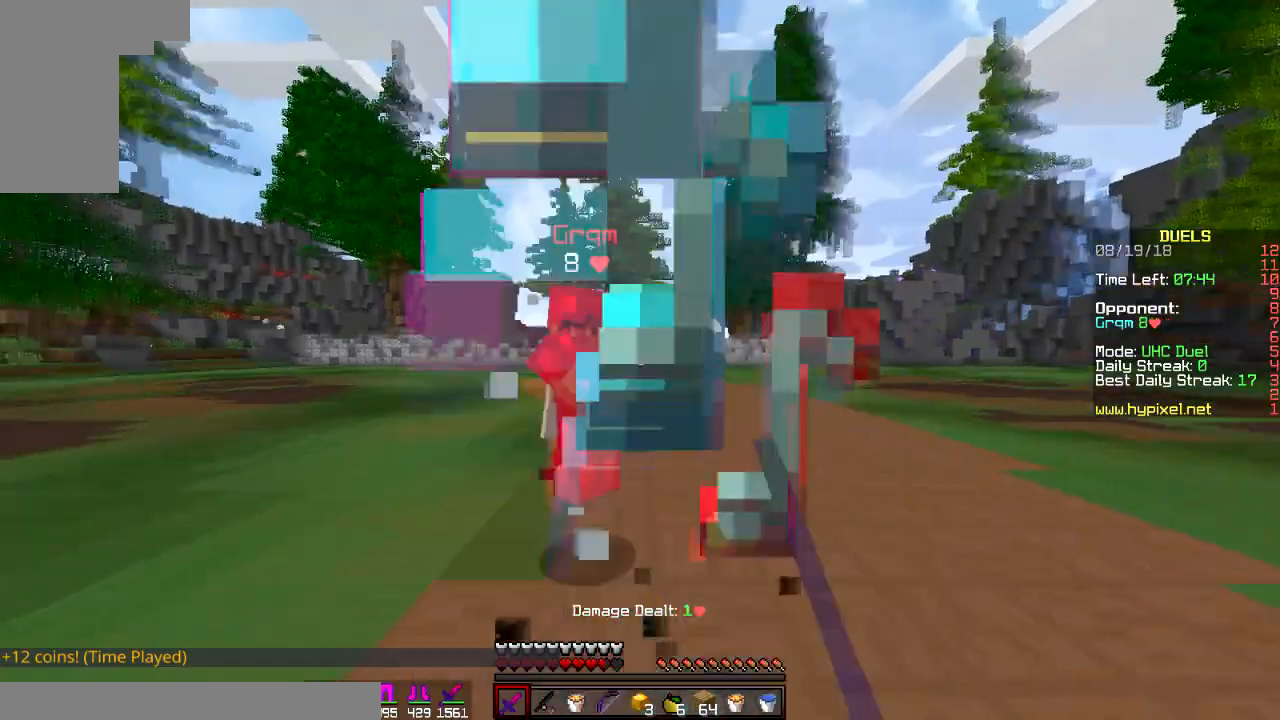
{"keys": ["d", "w"], "mouse": [], "events": [[50, "mouse_left", "down"], [83, "mouse_left", "up"], [83, "w", "down"], [134, "mouse_left", "down"], [250, "mouse_left", "up"], [300, "mouse_left", "down"], [334, "mouse_left", "up"], [350, "a", "up"], [350, "d", "down"]]}
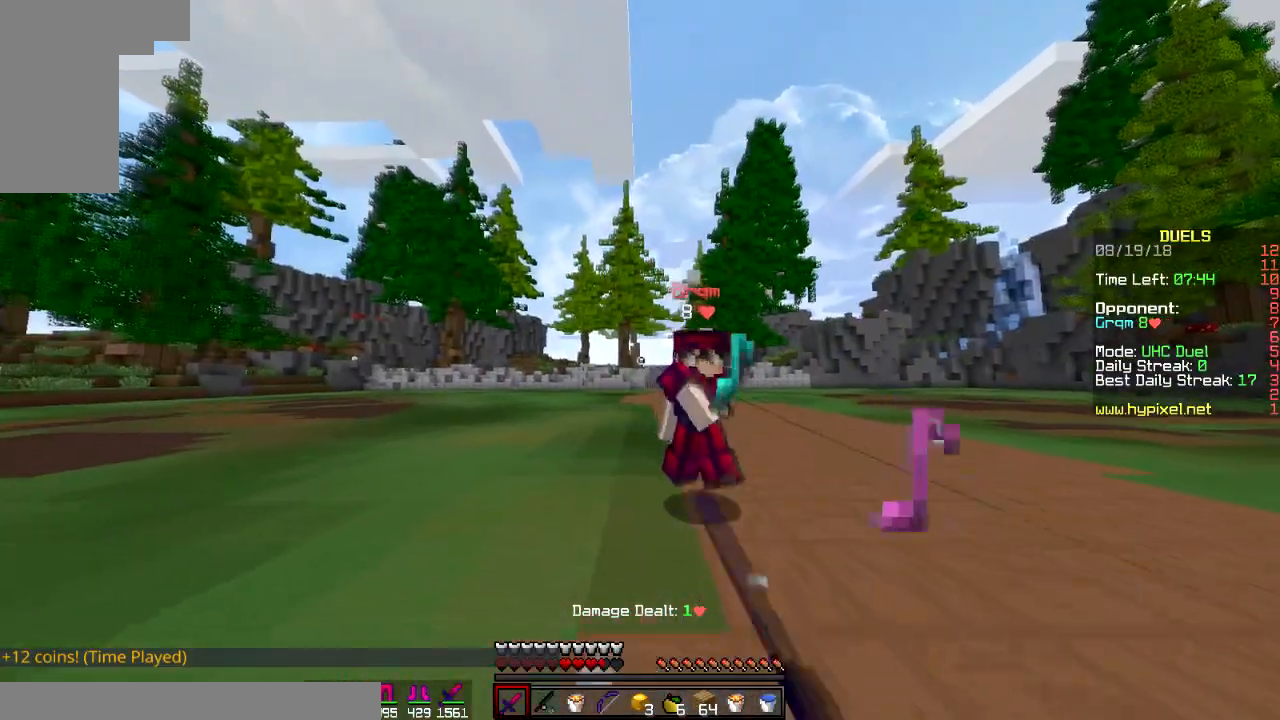
{"keys": ["a", "d"], "mouse": ["left"], "events": [[83, "mouse_left", "down"], [150, "mouse_left", "up"], [317, "w", "up"], [400, "mouse_left", "down"], [483, "a", "down"]]}
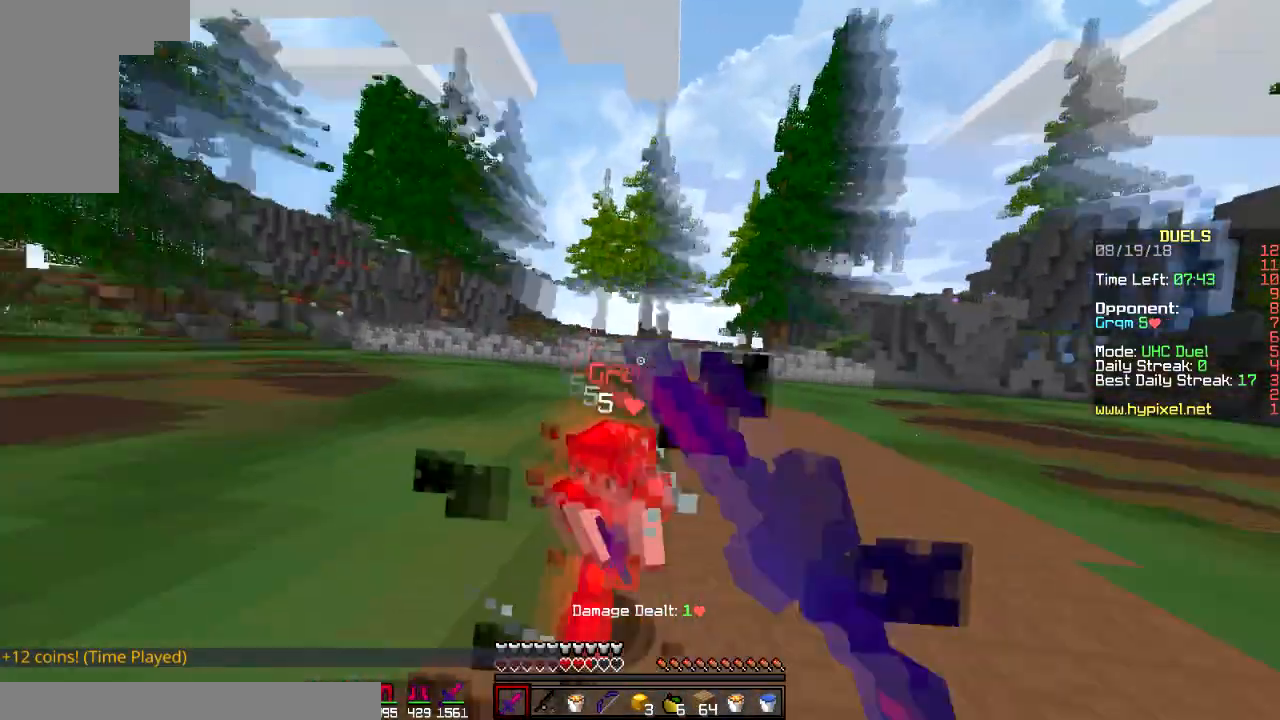
{"keys": ["a", "w"], "mouse": [], "events": [[67, "d", "up"], [67, "mouse_left", "up"], [83, "mouse_left", "down"], [200, "mouse_left", "up"], [417, "mouse_right", "down"], [484, "mouse_right", "up"], [484, "w", "down"]]}
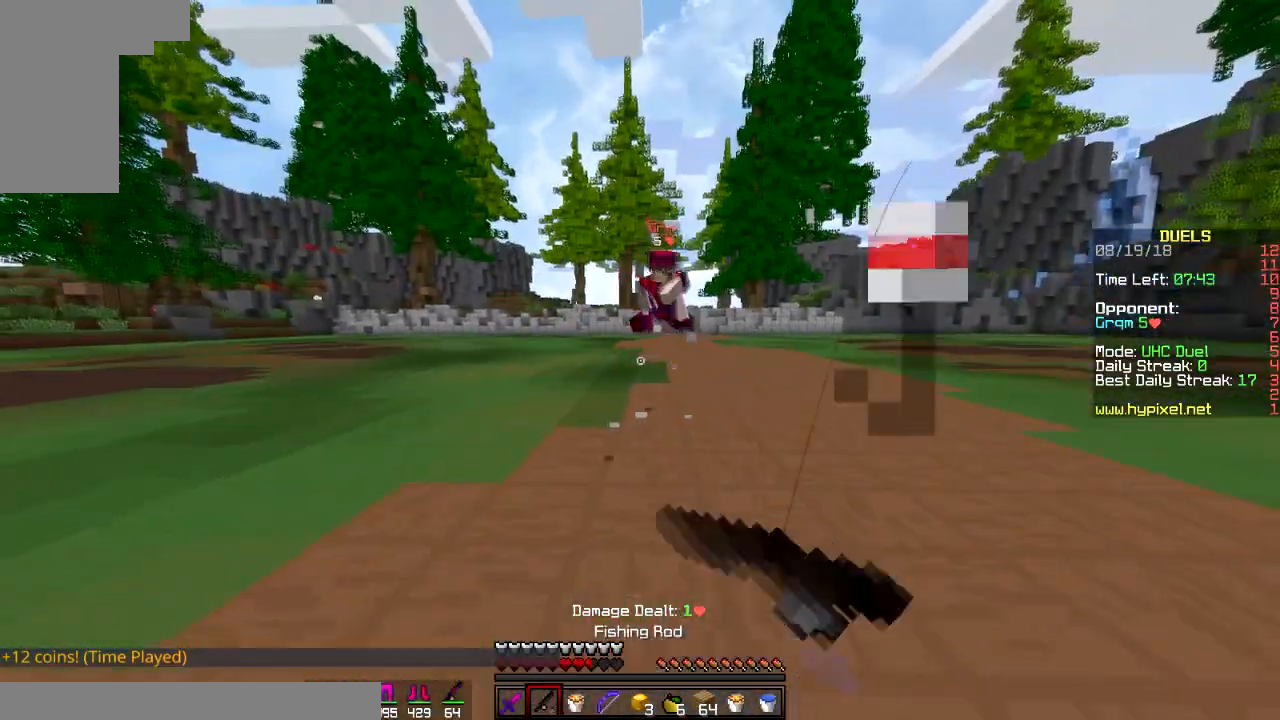
{"keys": ["d", "w"], "mouse": ["right"], "events": [[16, "a", "up"], [183, "d", "down"], [250, "mouse_right", "down"], [350, "mouse_right", "up"], [433, "mouse_right", "down"]]}
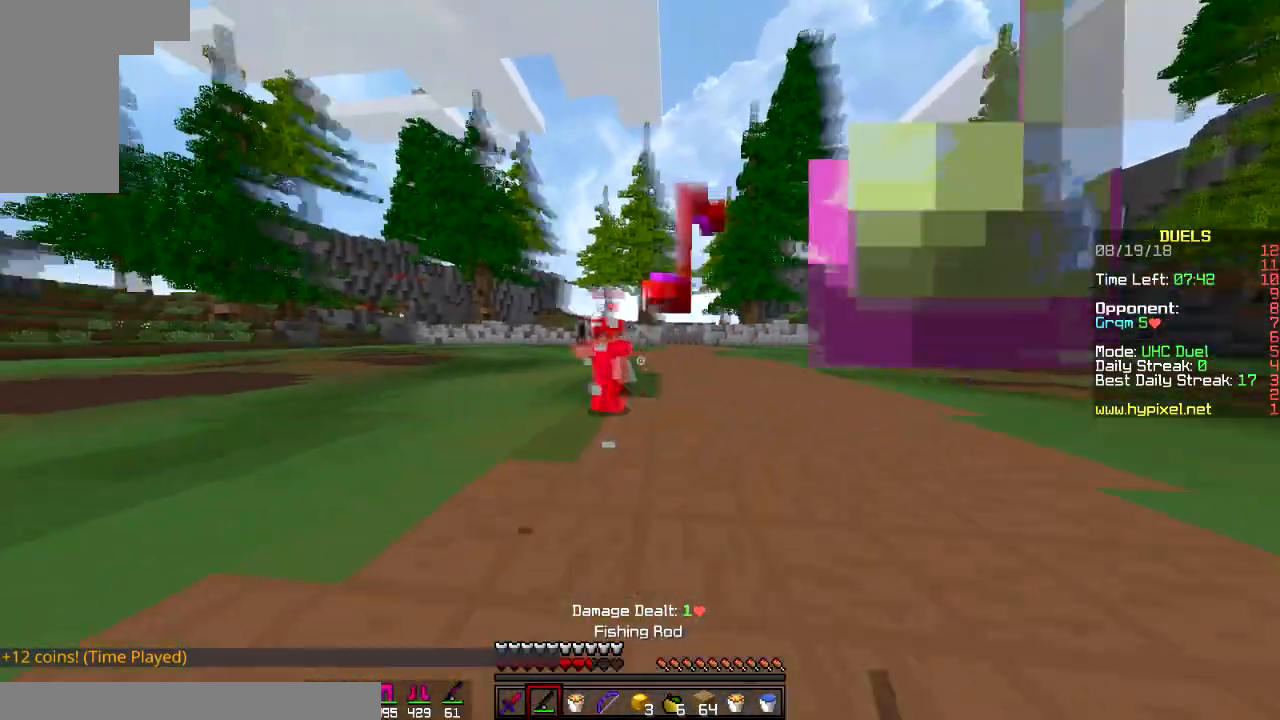
{"keys": ["d", "w"], "mouse": [], "events": [[83, "mouse_right", "up"], [184, "mouse_left", "down"], [284, "mouse_left", "up"], [384, "mouse_left", "down"], [434, "mouse_left", "up"]]}
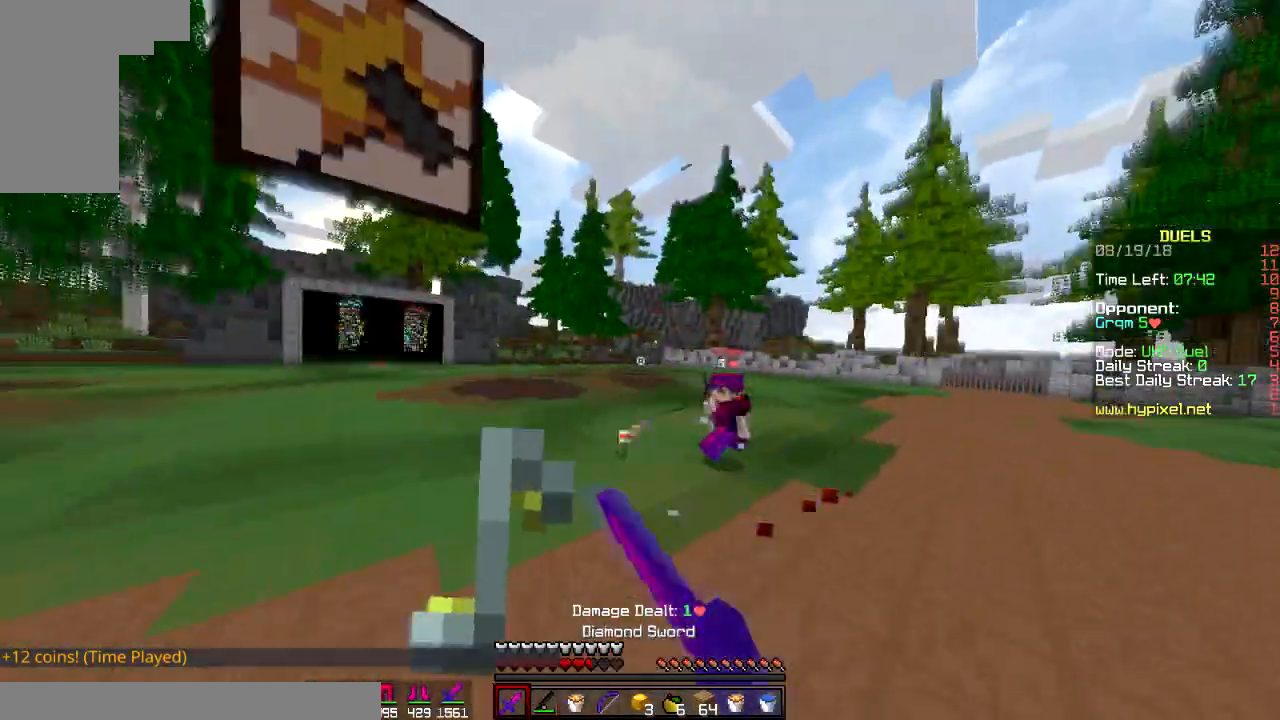
{"keys": ["d"], "mouse": [], "events": [[183, "mouse_left", "down"], [233, "mouse_left", "up"], [233, "w", "up"], [333, "mouse_right", "down"], [467, "mouse_right", "up"]]}
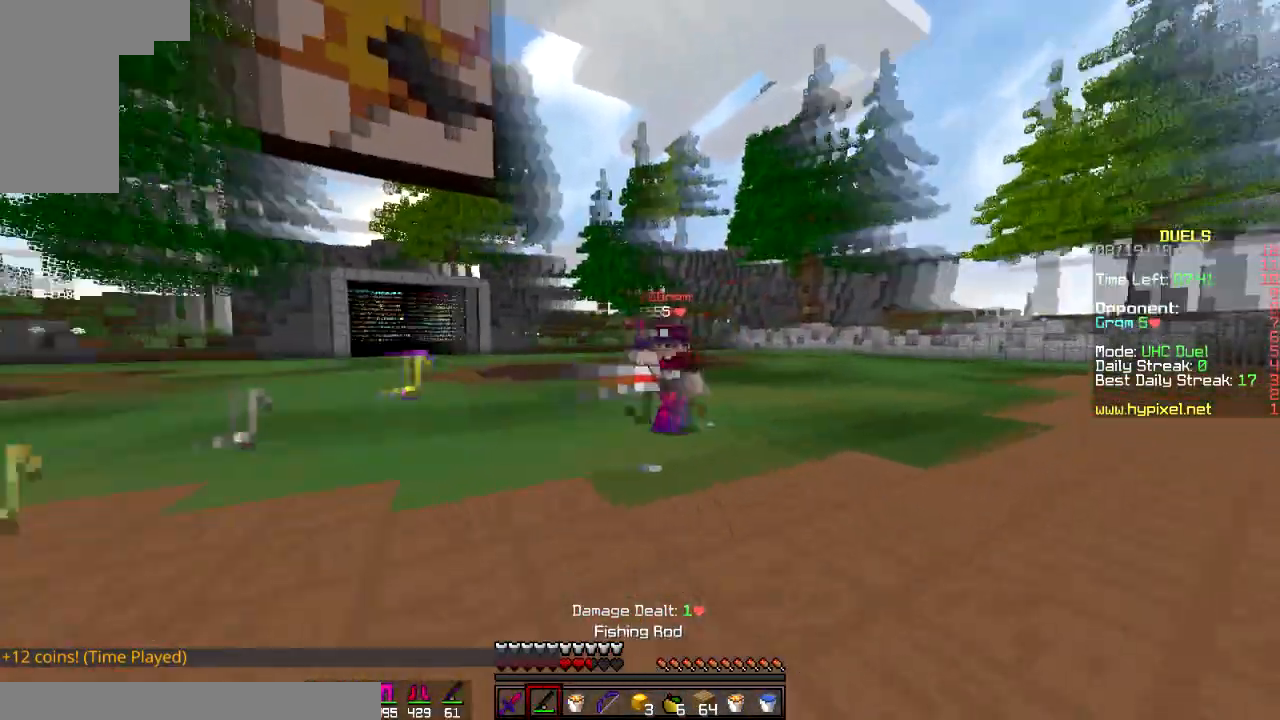
{"keys": ["d", "w"], "mouse": [], "events": [[17, "w", "down"], [317, "mouse_left", "down"], [367, "mouse_left", "up"], [417, "mouse_left", "down"], [501, "mouse_left", "up"]]}
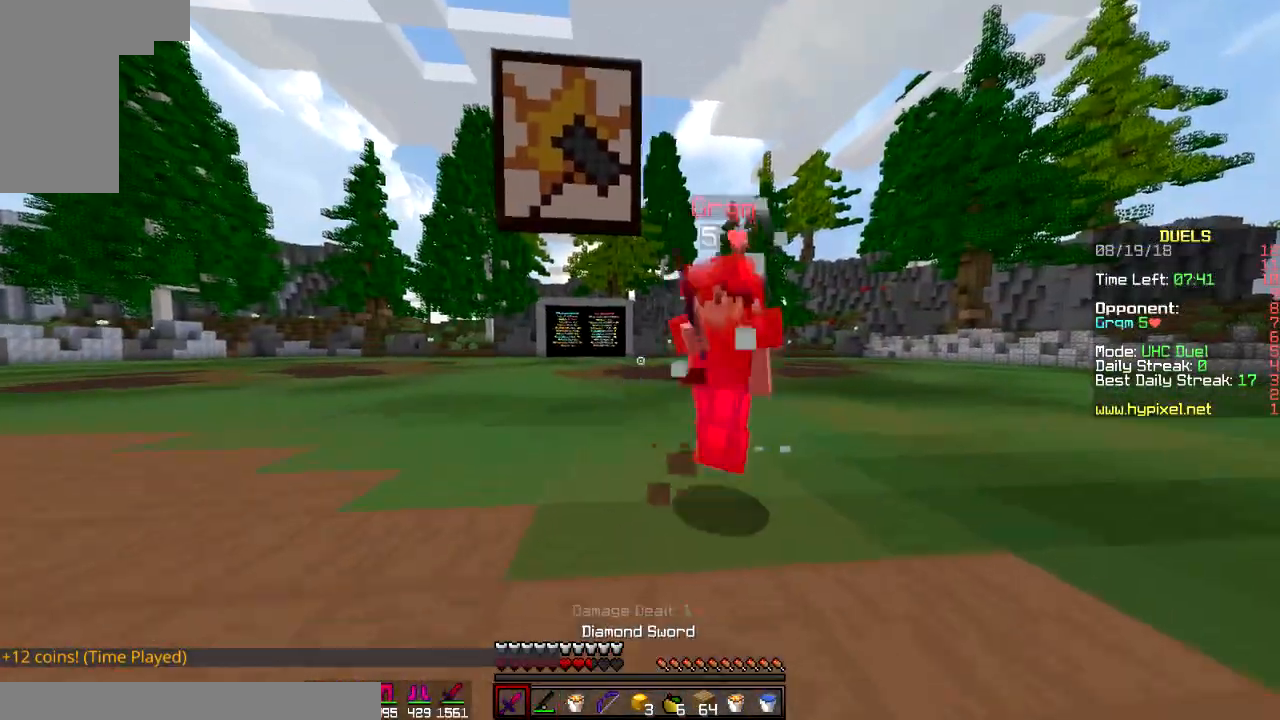
{"keys": ["a"], "mouse": ["left"], "events": [[16, "mouse_left", "down"], [166, "mouse_left", "up"], [166, "w", "up"], [200, "mouse_left", "down"], [400, "a", "down"], [400, "mouse_left", "up"], [483, "d", "up"], [483, "mouse_left", "down"]]}
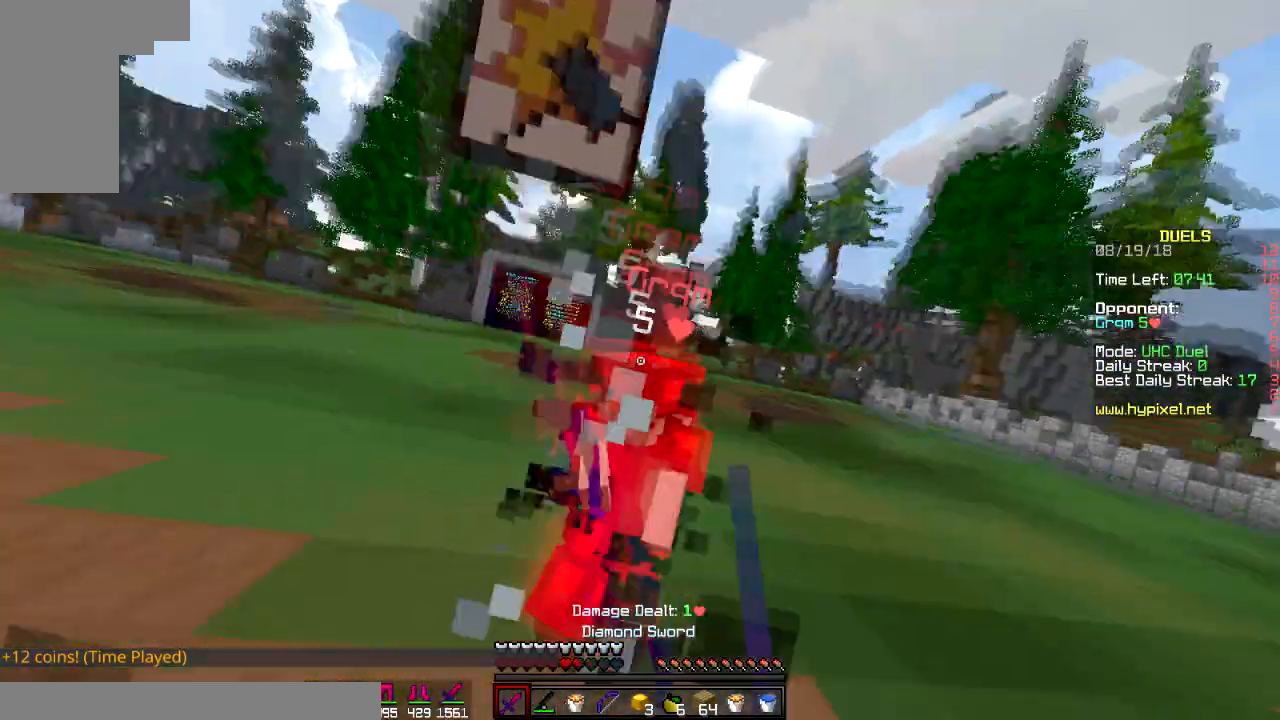
{"keys": ["a", "w"], "mouse": [], "events": [[184, "w", "down"], [234, "mouse_left", "up"], [267, "mouse_left", "down"], [300, "mouse_left", "up"], [367, "mouse_right", "down"], [367, "w", "up"], [501, "mouse_right", "up"], [501, "w", "down"]]}
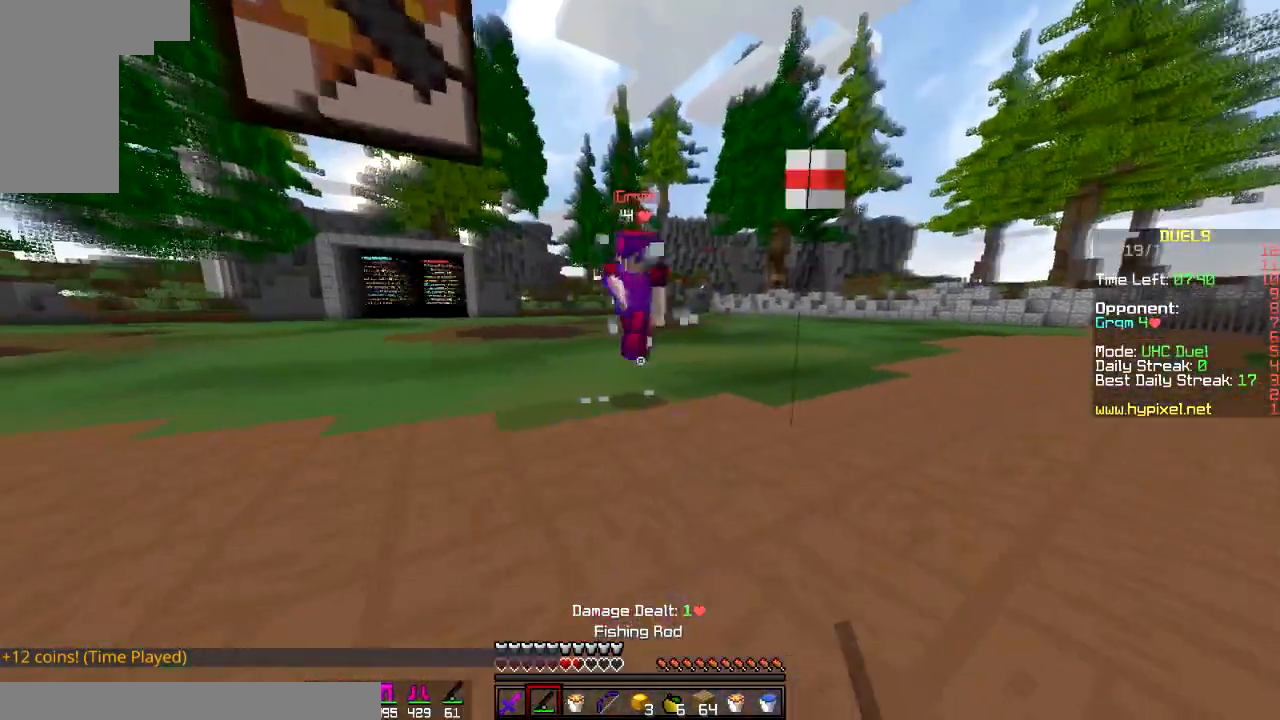
{"keys": ["d", "w"], "mouse": [], "events": [[133, "a", "up"], [133, "d", "down"], [150, "mouse_left", "down"], [333, "mouse_left", "up"], [450, "mouse_left", "down"], [483, "mouse_left", "up"]]}